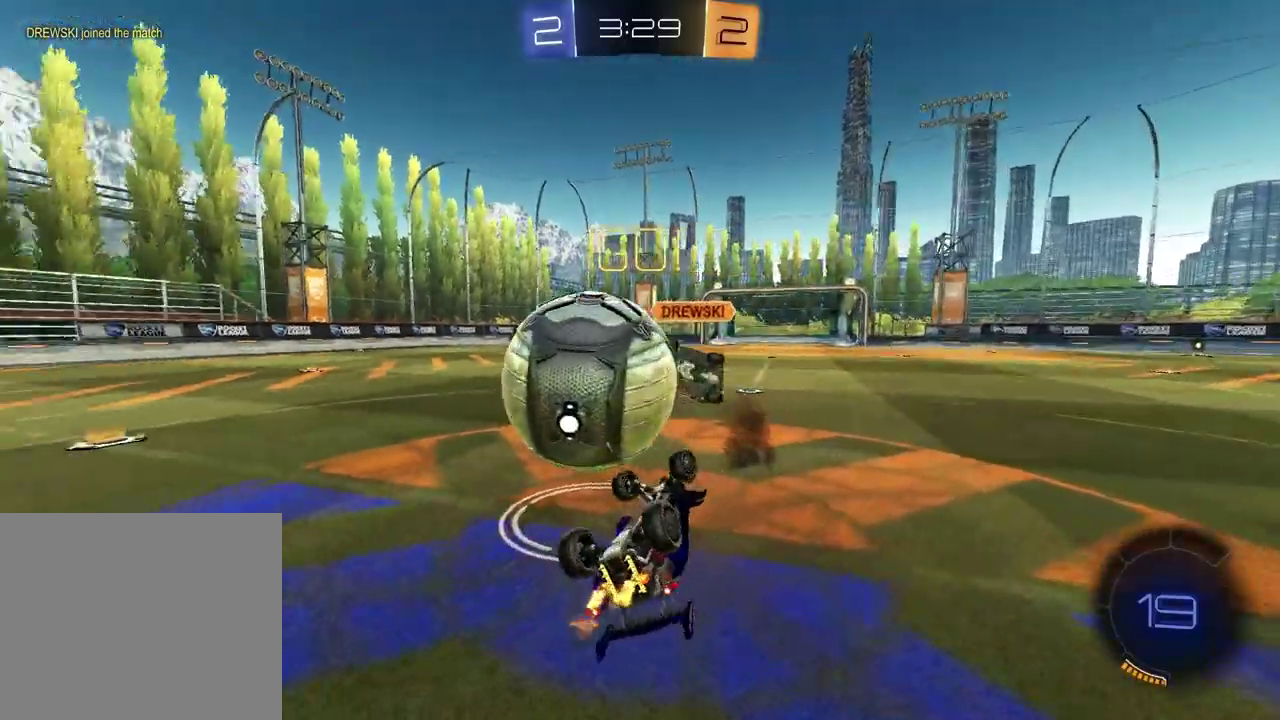
Gameplay with a controller (PlayStation layout); each line is a JSON object with the inputs held at the frame after it. "events" lists button and stick changes between this image and that frame as [ms after this image, input, new state], when the widget could be followed in between.
{"buttons": ["R2"], "left_stick": "right", "right_stick": "center", "events": [[150, "left_stick", "right"], [233, "SQUARE", "up"], [267, "R2", "down"]]}
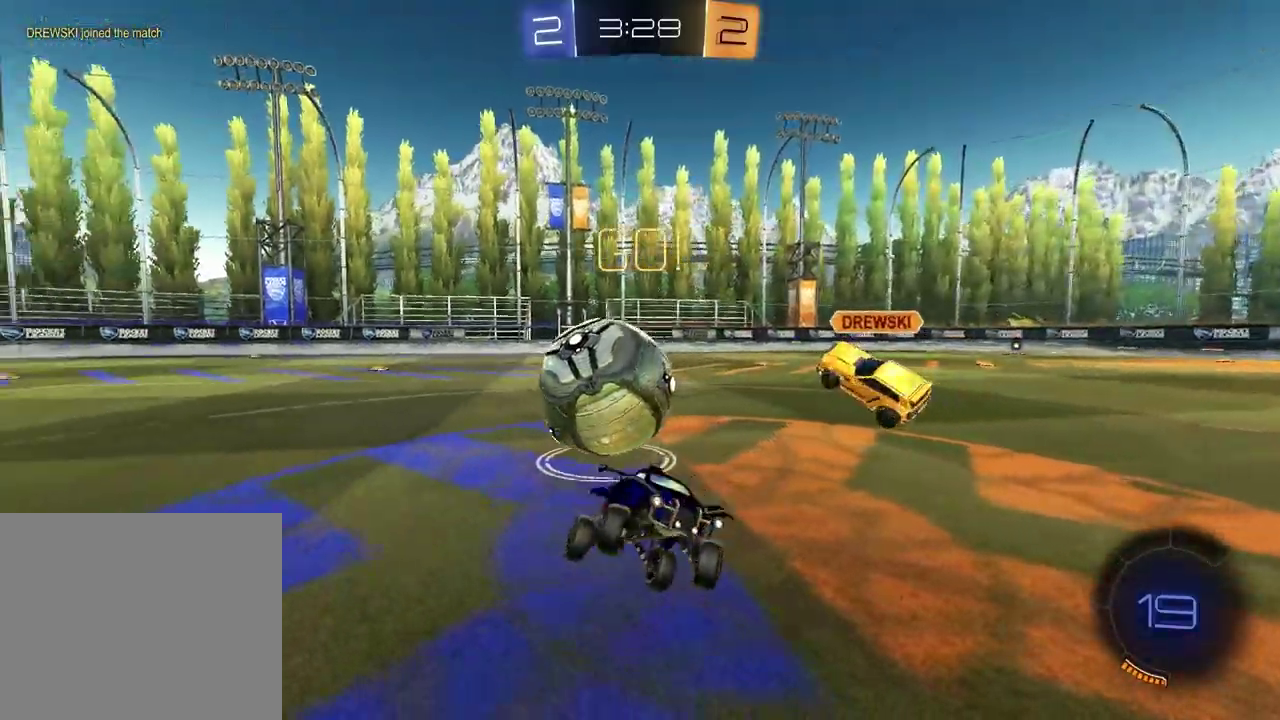
{"buttons": ["L1", "R2"], "left_stick": "right", "right_stick": "center", "events": [[450, "L1", "down"]]}
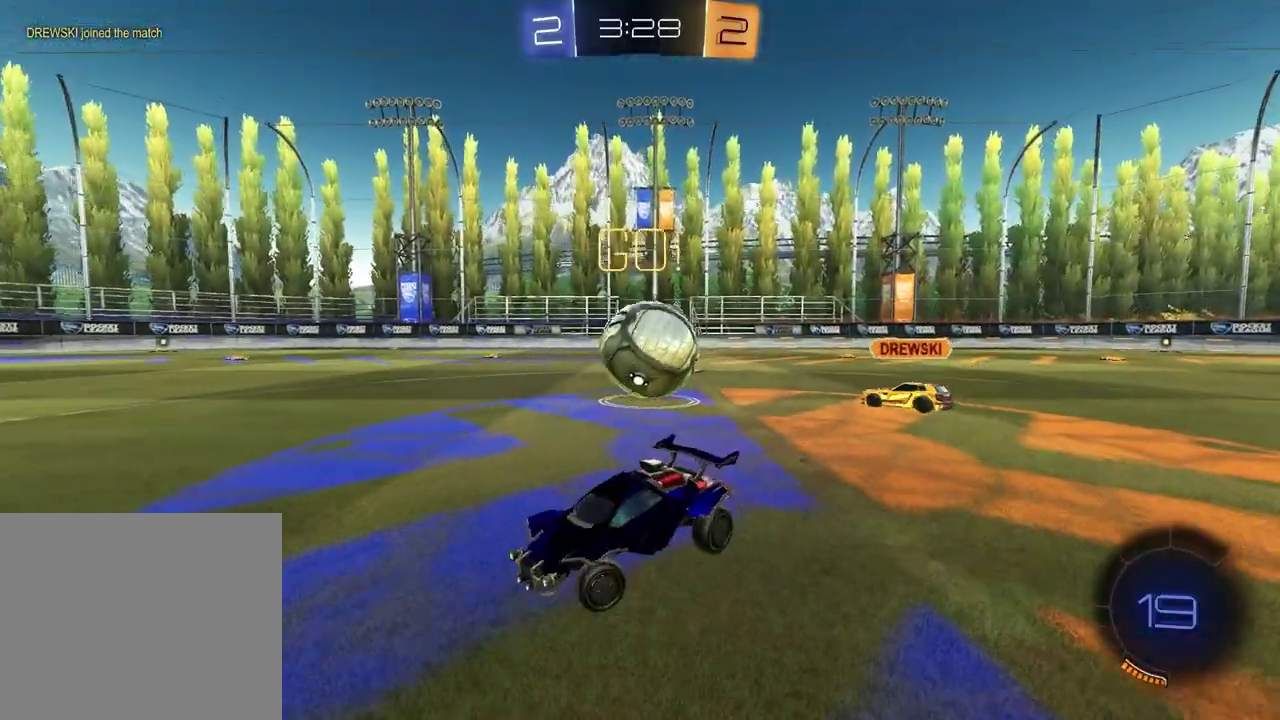
{"buttons": ["R2"], "left_stick": "center", "right_stick": "center", "events": [[100, "L1", "up"], [383, "left_stick", "center"]]}
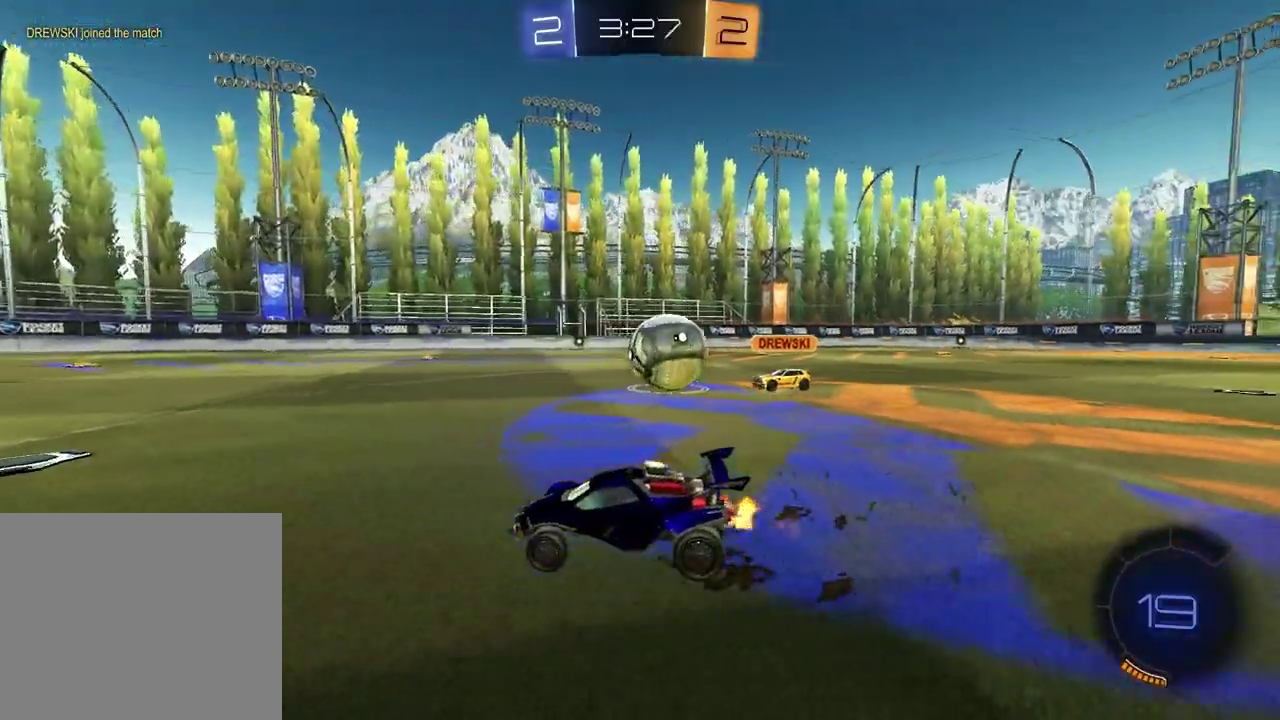
{"buttons": ["R2"], "left_stick": "right", "right_stick": "center", "events": [[100, "R1", "down"], [333, "R1", "up"], [333, "left_stick", "down-left"], [383, "left_stick", "right"]]}
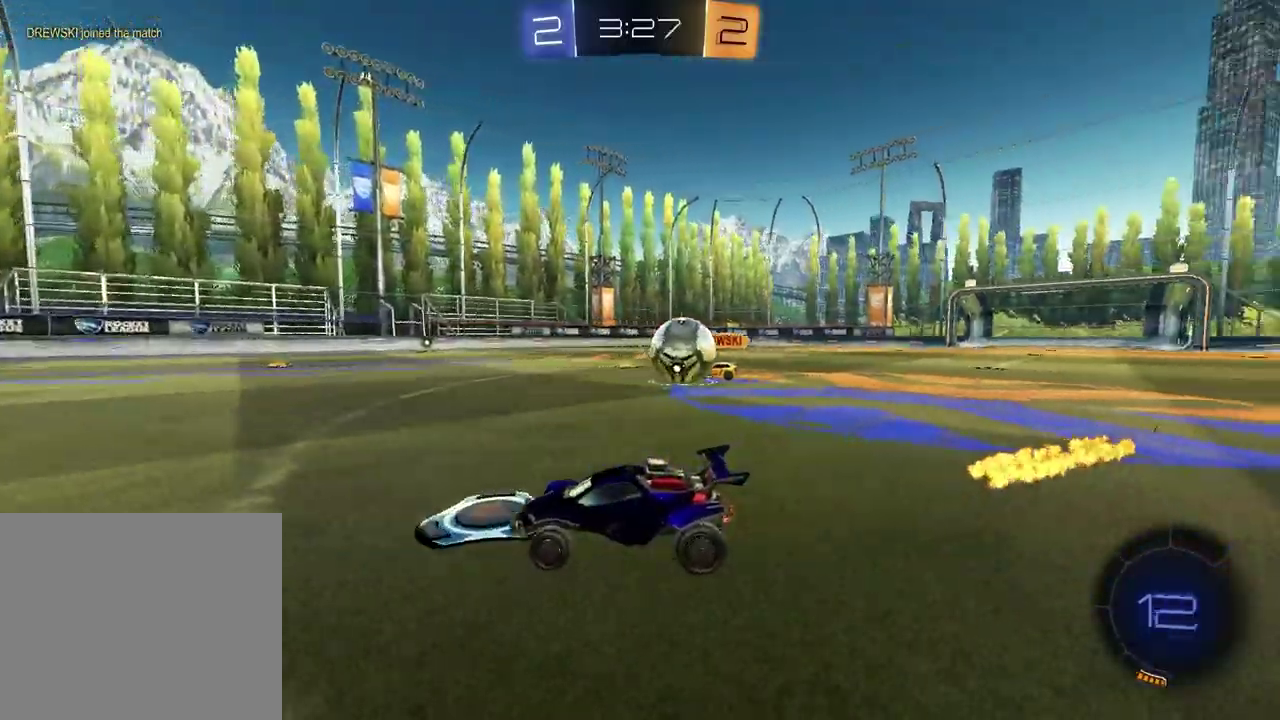
{"buttons": [], "left_stick": "right", "right_stick": "center", "events": [[17, "L1", "down"], [17, "R2", "up"], [150, "L1", "up"]]}
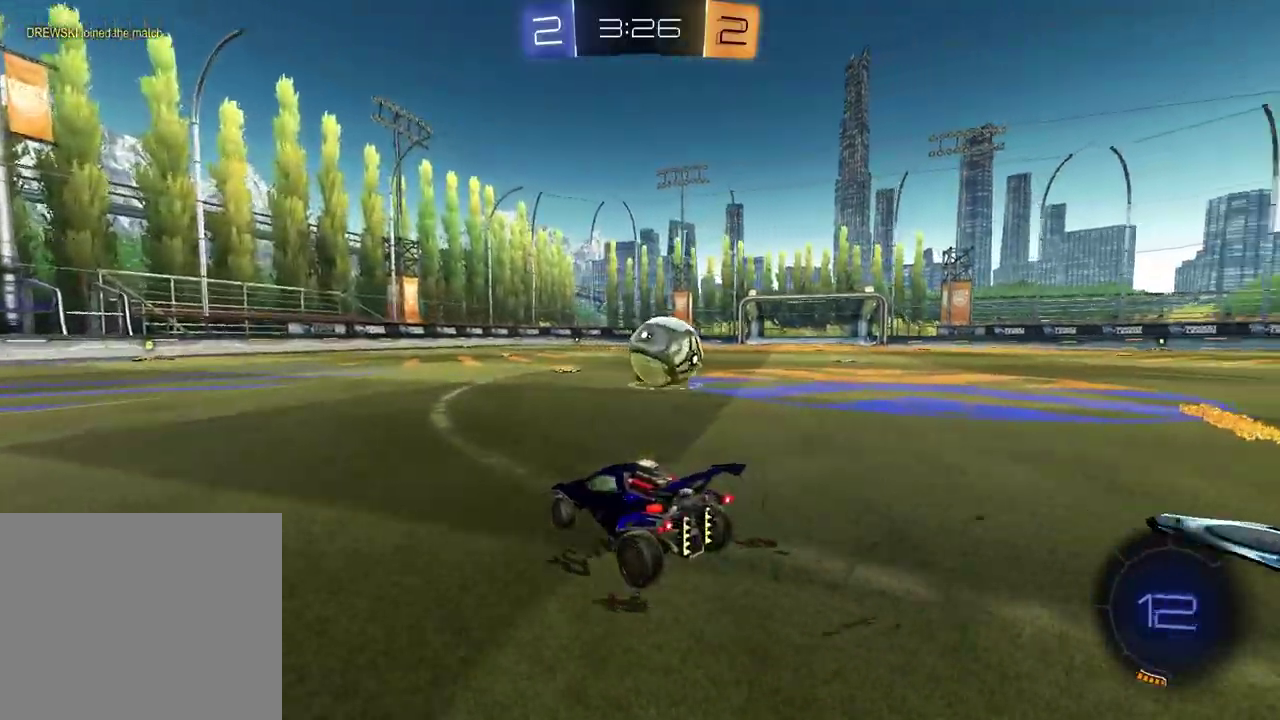
{"buttons": ["R2"], "left_stick": "up-right", "right_stick": "center"}
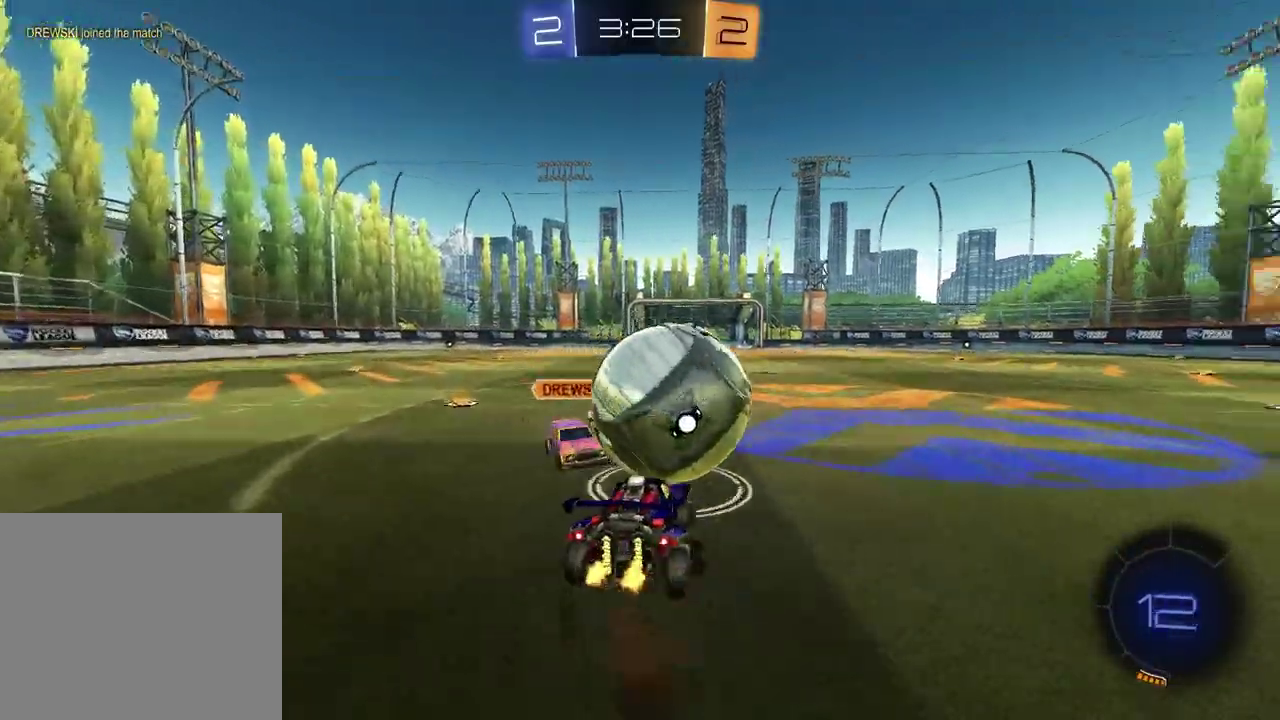
{"buttons": ["SQUARE", "R2"], "left_stick": "down-left", "right_stick": "center"}
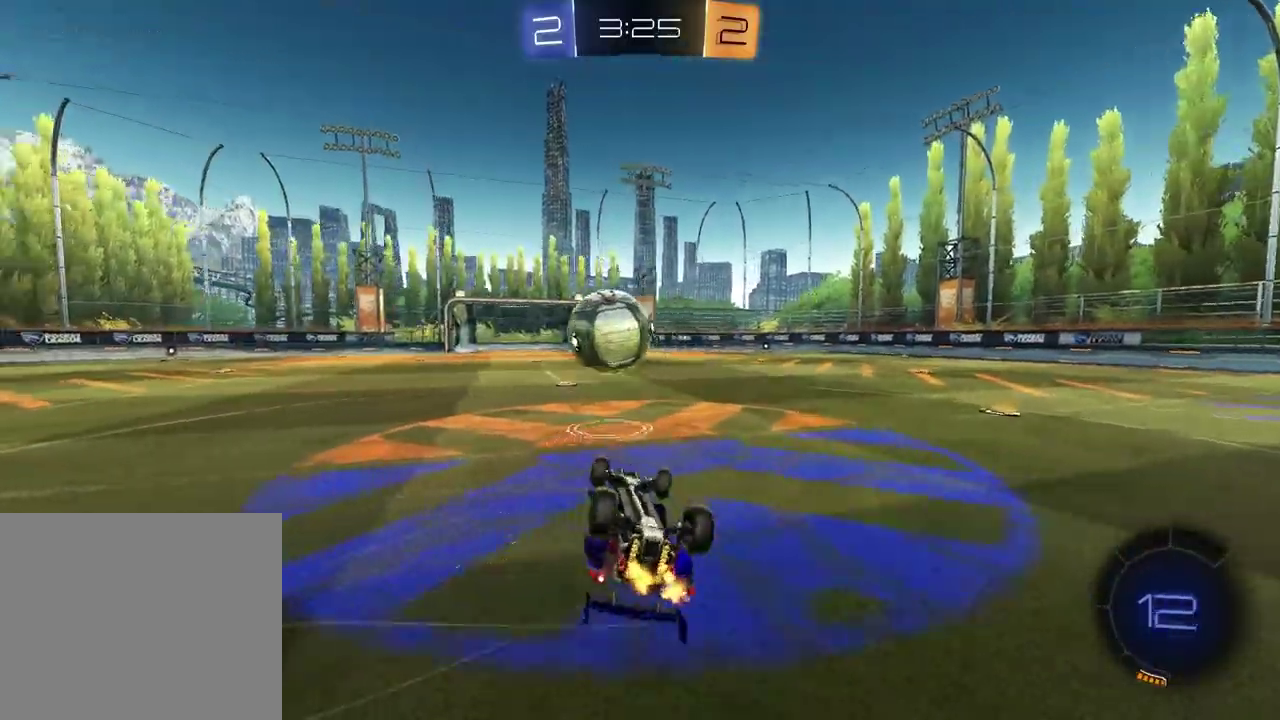
{"buttons": ["R1", "R2"], "left_stick": "center", "right_stick": "center", "events": [[83, "left_stick", "left"], [200, "left_stick", "up"], [333, "left_stick", "down-right"], [367, "SQUARE", "up"], [400, "R1", "down"], [483, "left_stick", "center"]]}
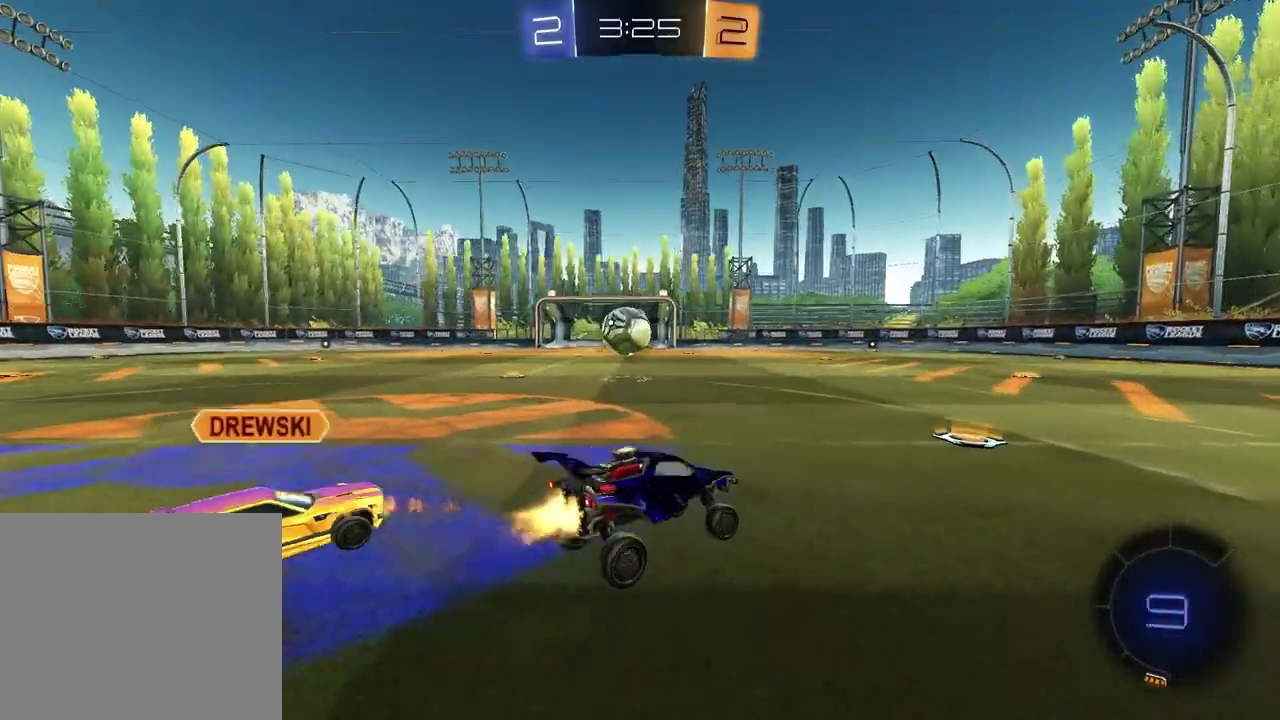
{"buttons": ["R1", "R2"], "left_stick": "up-left", "right_stick": "center", "events": [[83, "left_stick", "left"], [333, "left_stick", "up"], [383, "CROSS", "down"], [467, "CROSS", "up"], [500, "left_stick", "up-left"]]}